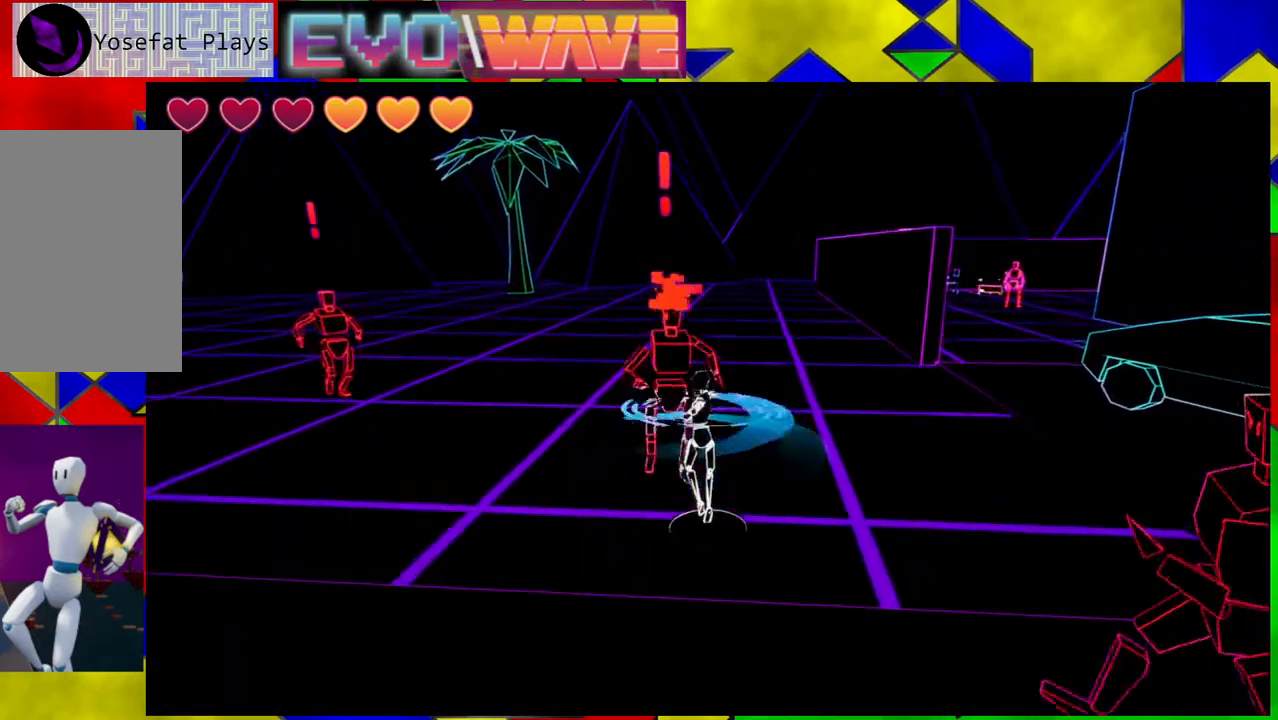
Gameplay with a controller (Nintendo layout); each line is a JSON object with the inputs held at the frame after it. "events" lists button and stick changes between this image and that frame as [ms after this image, input, new state], when the widget could be followed in between. Not read: L3 R3.
{"buttons": [], "left_stick": "up-left", "right_stick": "center", "events": [[17, "left_stick", "up-left"]]}
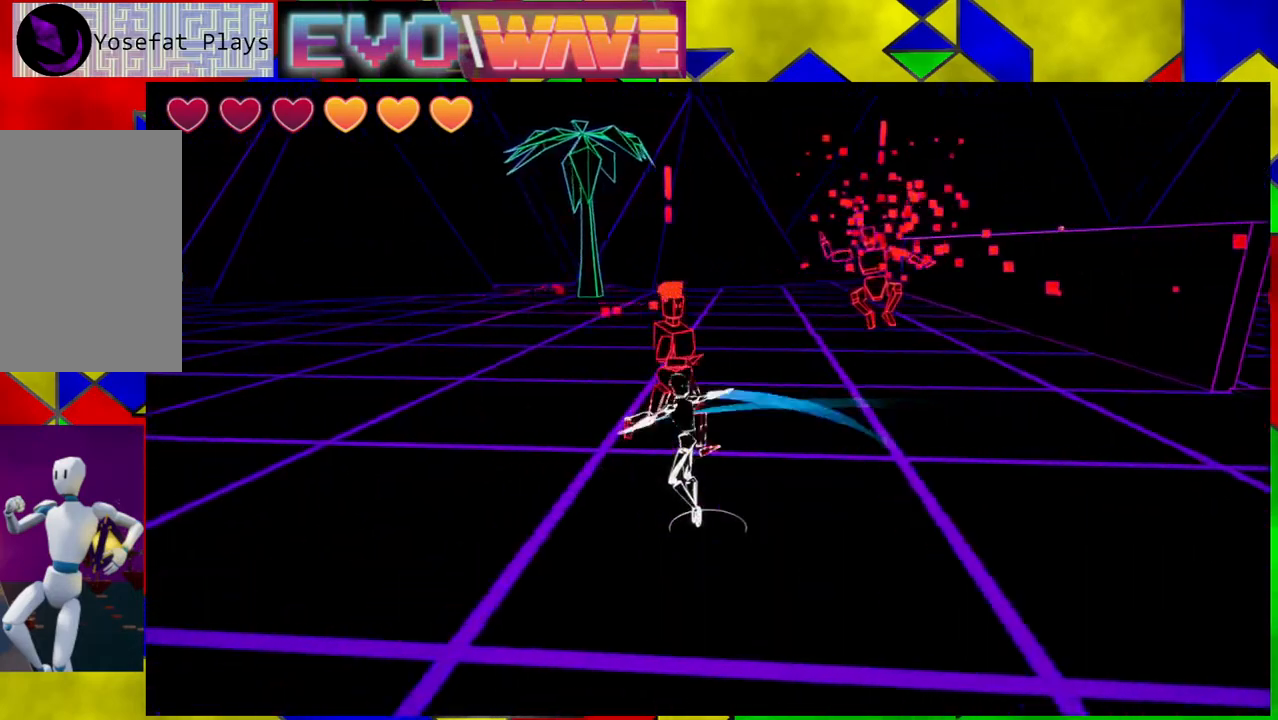
{"buttons": [], "left_stick": "down-left", "right_stick": "center", "events": [[150, "left_stick", "left"], [267, "left_stick", "down-left"]]}
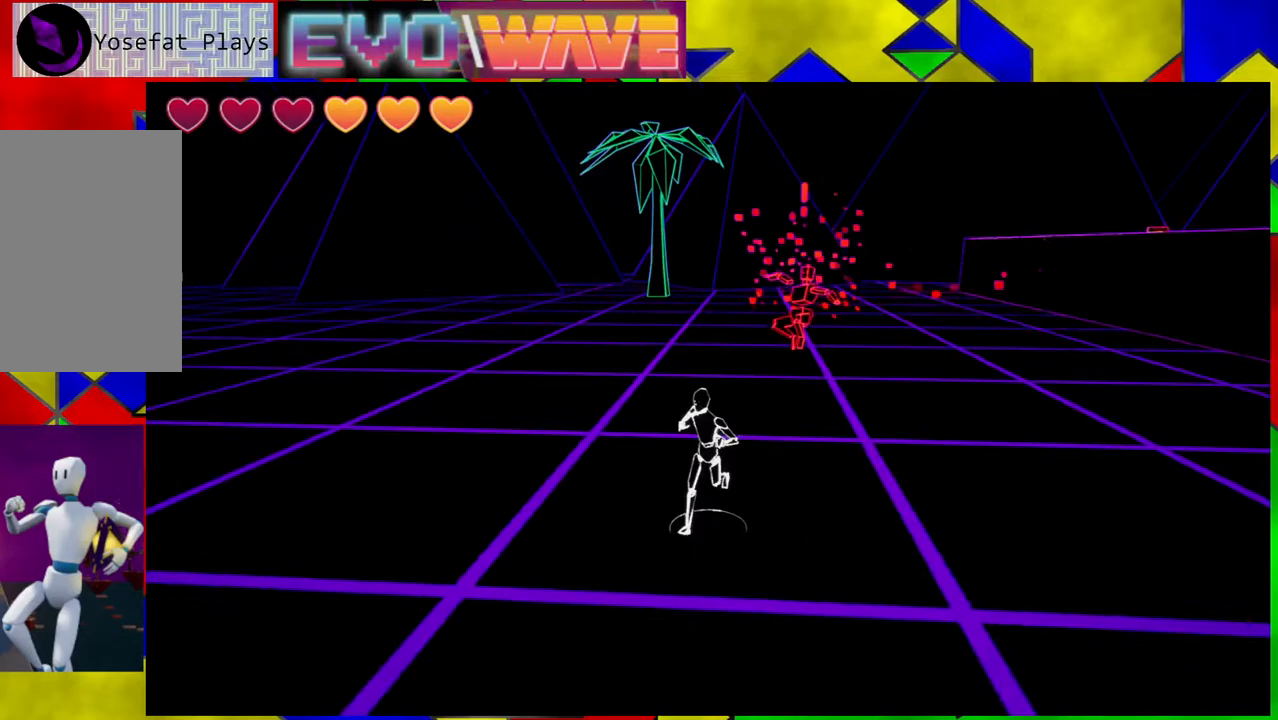
{"buttons": [], "left_stick": "down", "right_stick": "center", "events": [[183, "left_stick", "down"]]}
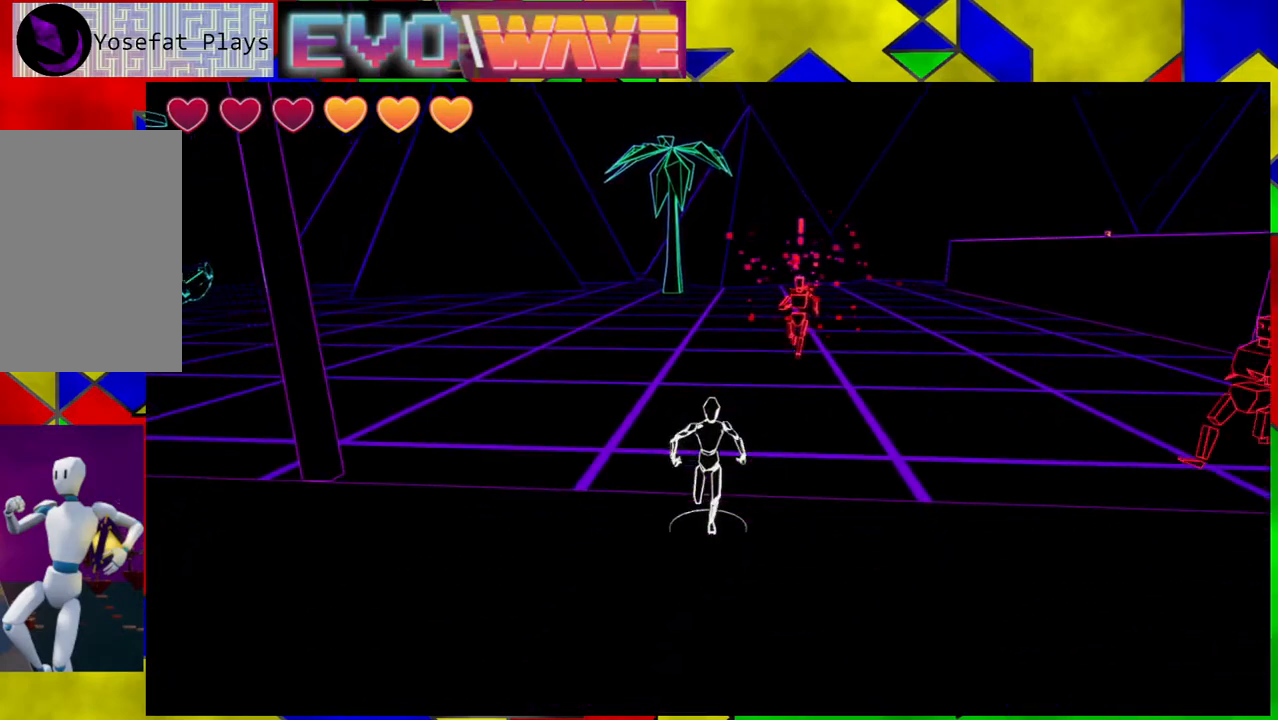
{"buttons": [], "left_stick": "down-right", "right_stick": "center", "events": [[233, "left_stick", "down-right"]]}
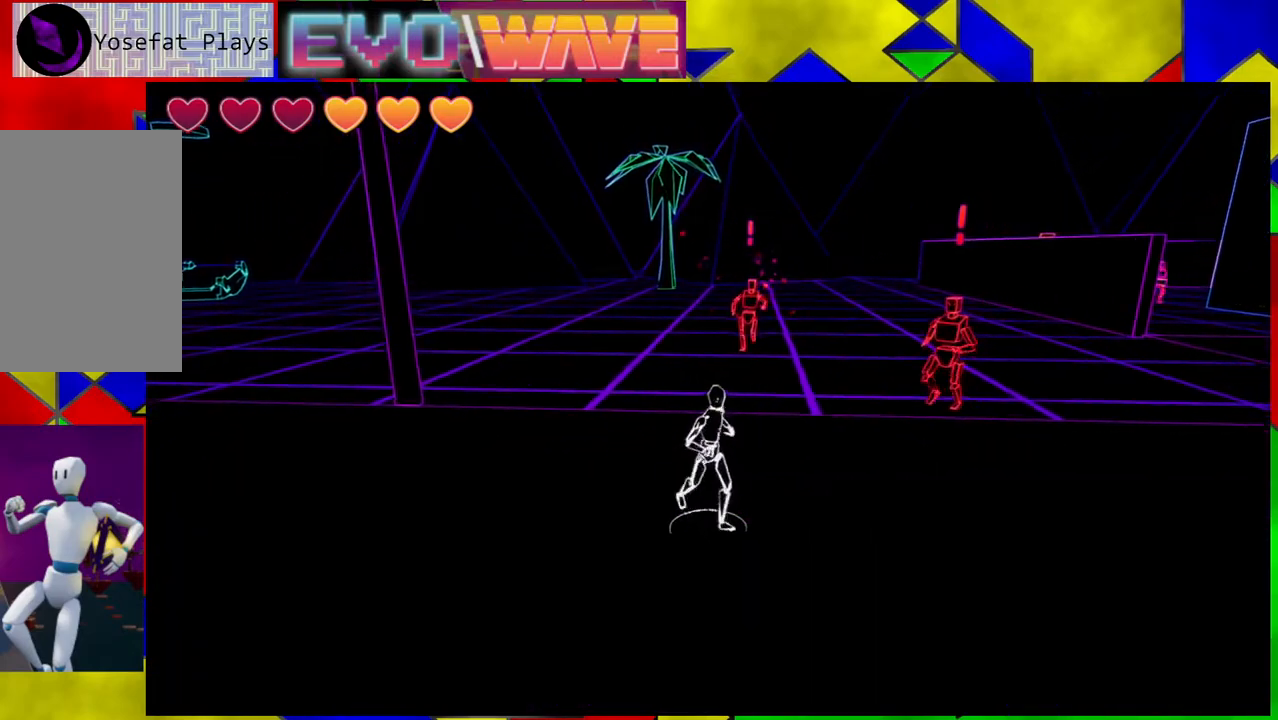
{"buttons": [], "left_stick": "up", "right_stick": "center", "events": [[200, "left_stick", "right"], [500, "left_stick", "up"]]}
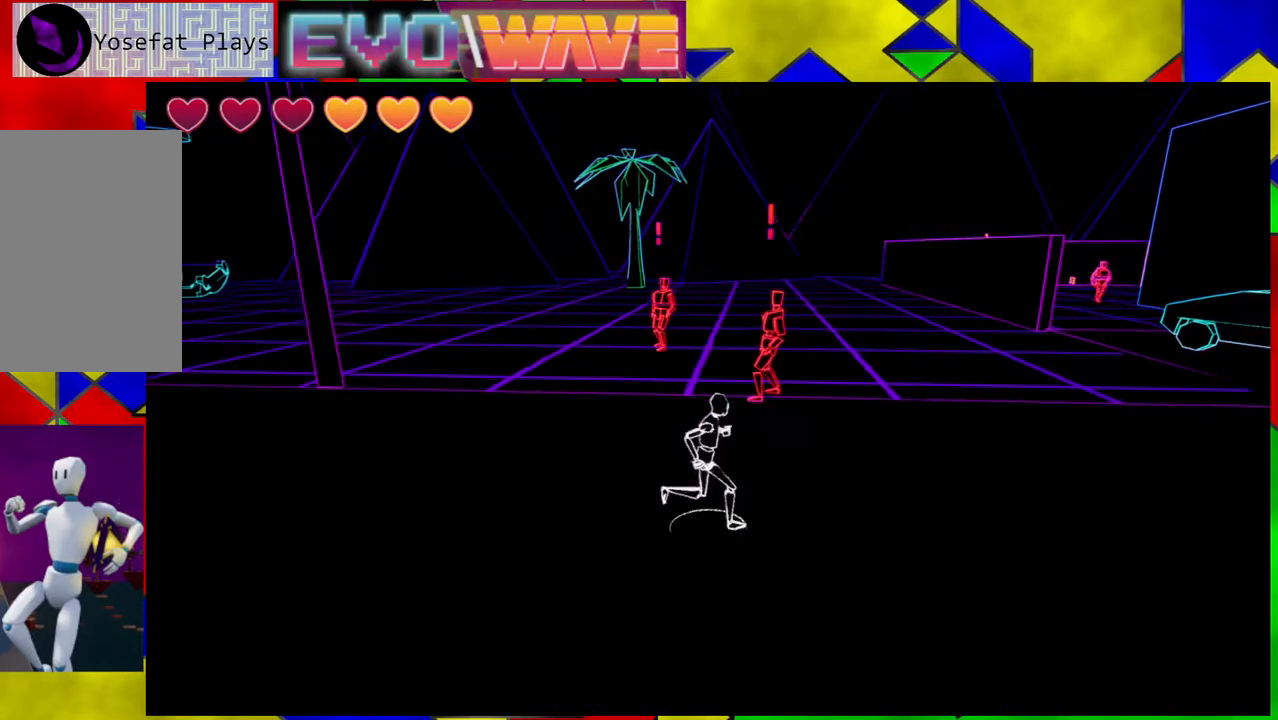
{"buttons": [], "left_stick": "up", "right_stick": "center", "events": [[83, "Y", "down"], [250, "Y", "up"]]}
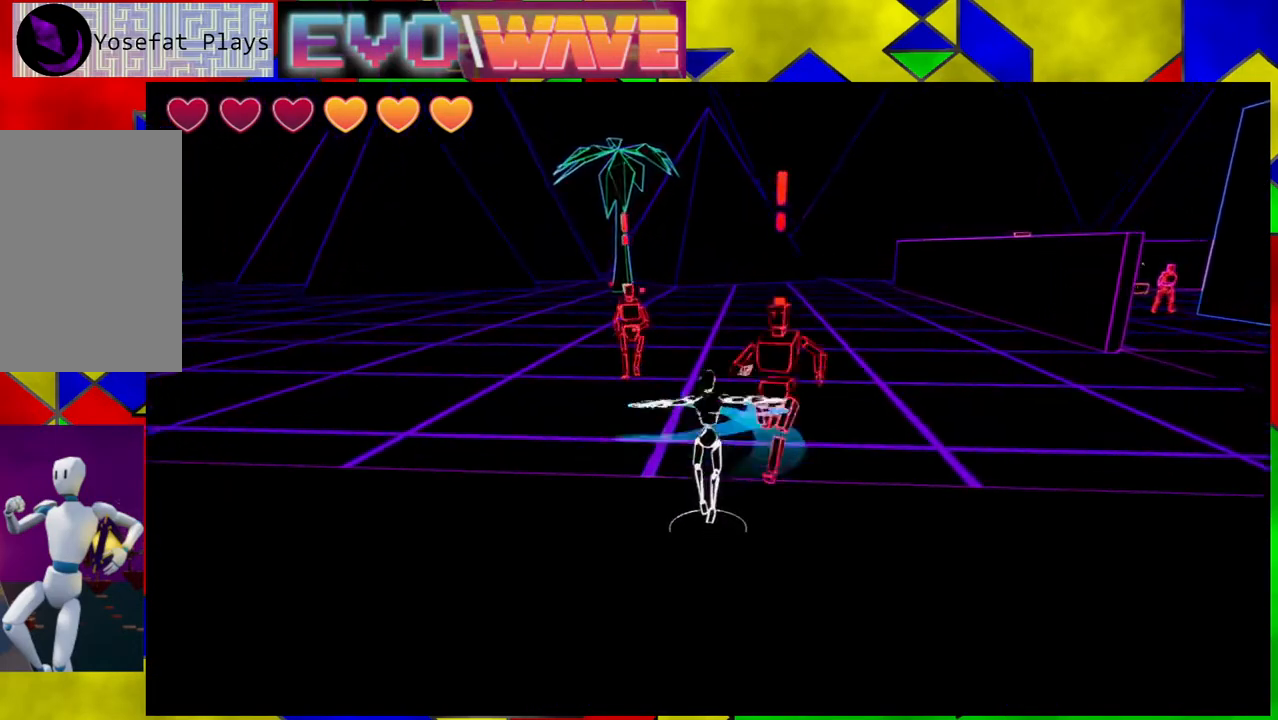
{"buttons": [], "left_stick": "up-left", "right_stick": "center", "events": [[167, "left_stick", "up-left"]]}
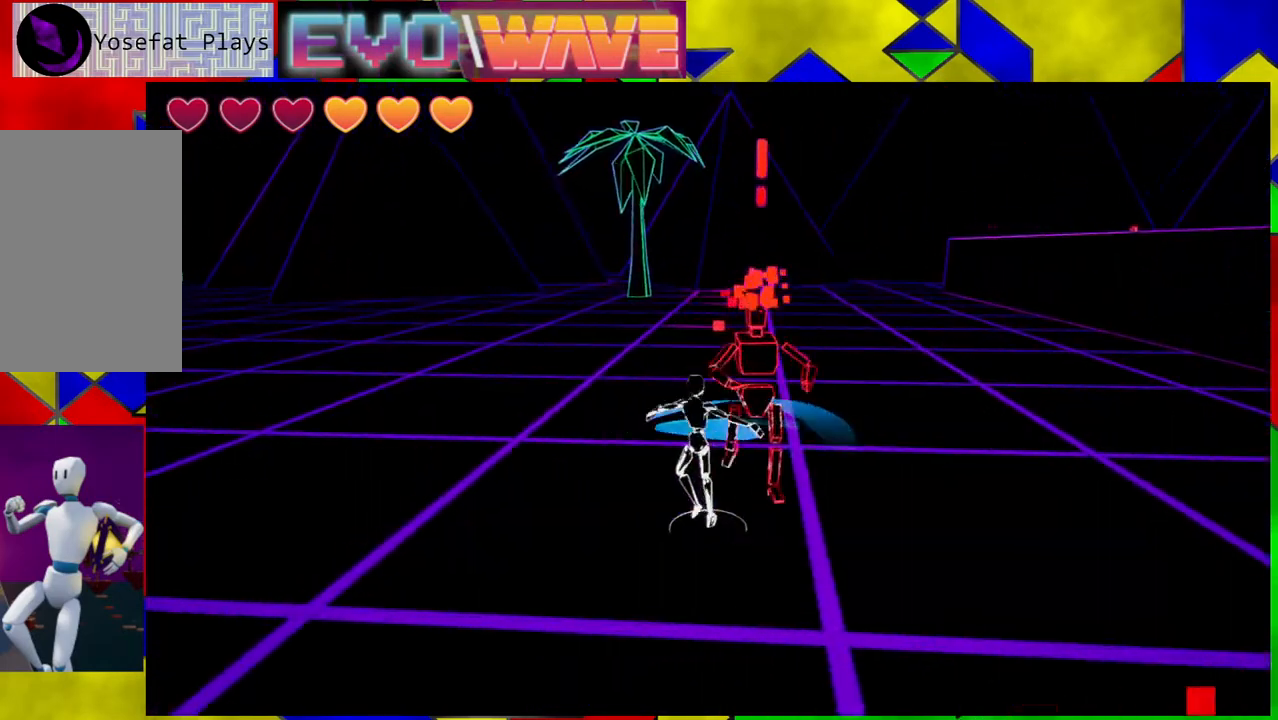
{"buttons": [], "left_stick": "down", "right_stick": "center", "events": [[167, "left_stick", "left"], [300, "left_stick", "down-left"], [417, "left_stick", "down"]]}
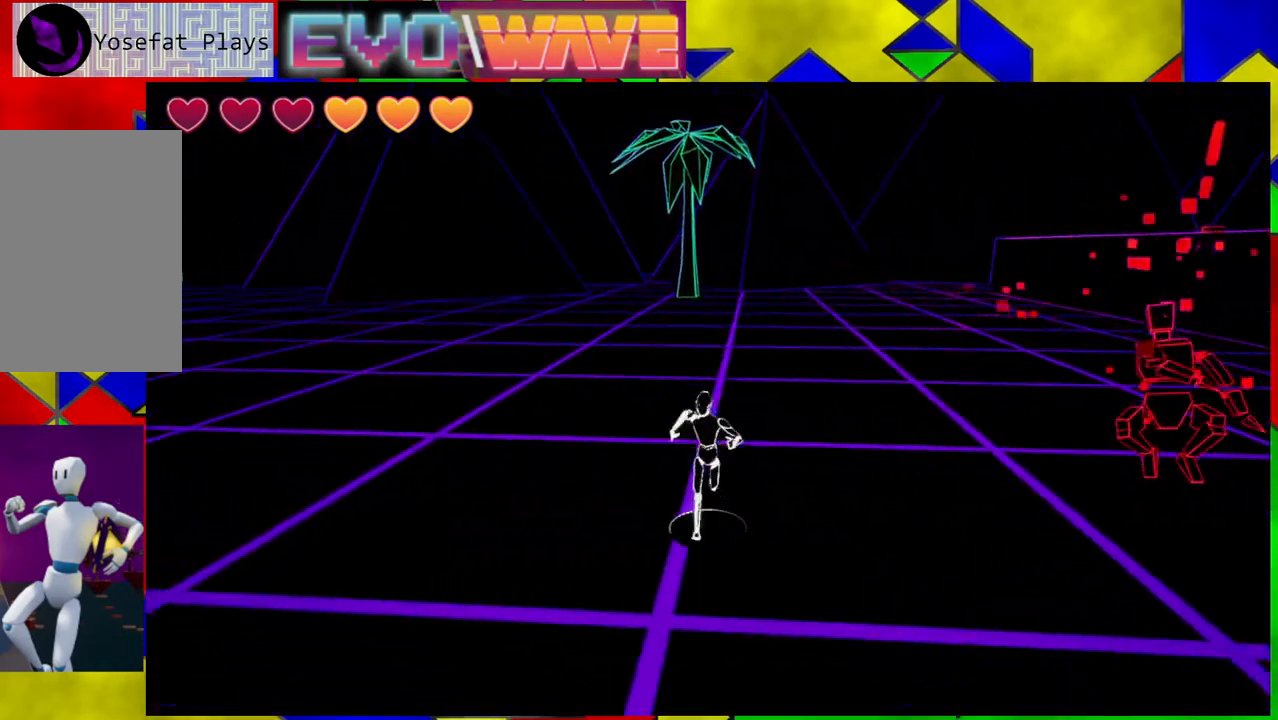
{"buttons": [], "left_stick": "down", "right_stick": "center", "events": []}
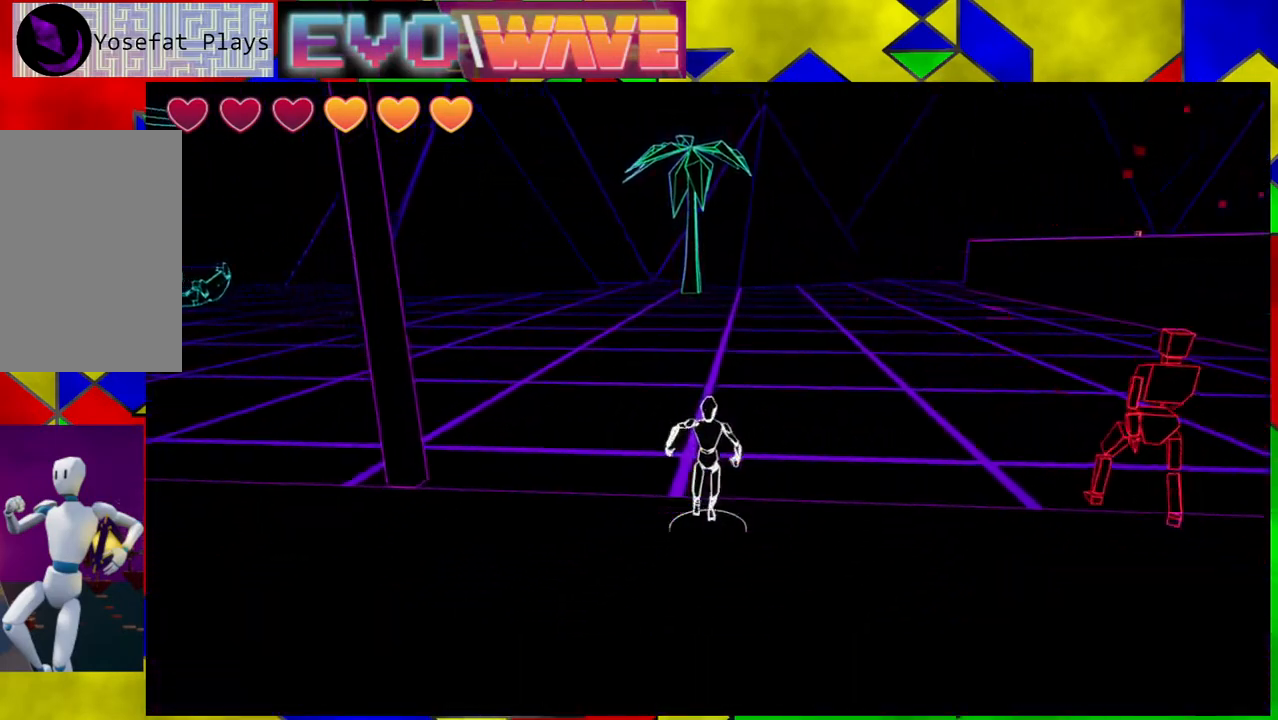
{"buttons": ["Y"], "left_stick": "right", "right_stick": "center", "events": [[267, "left_stick", "right"], [467, "Y", "down"]]}
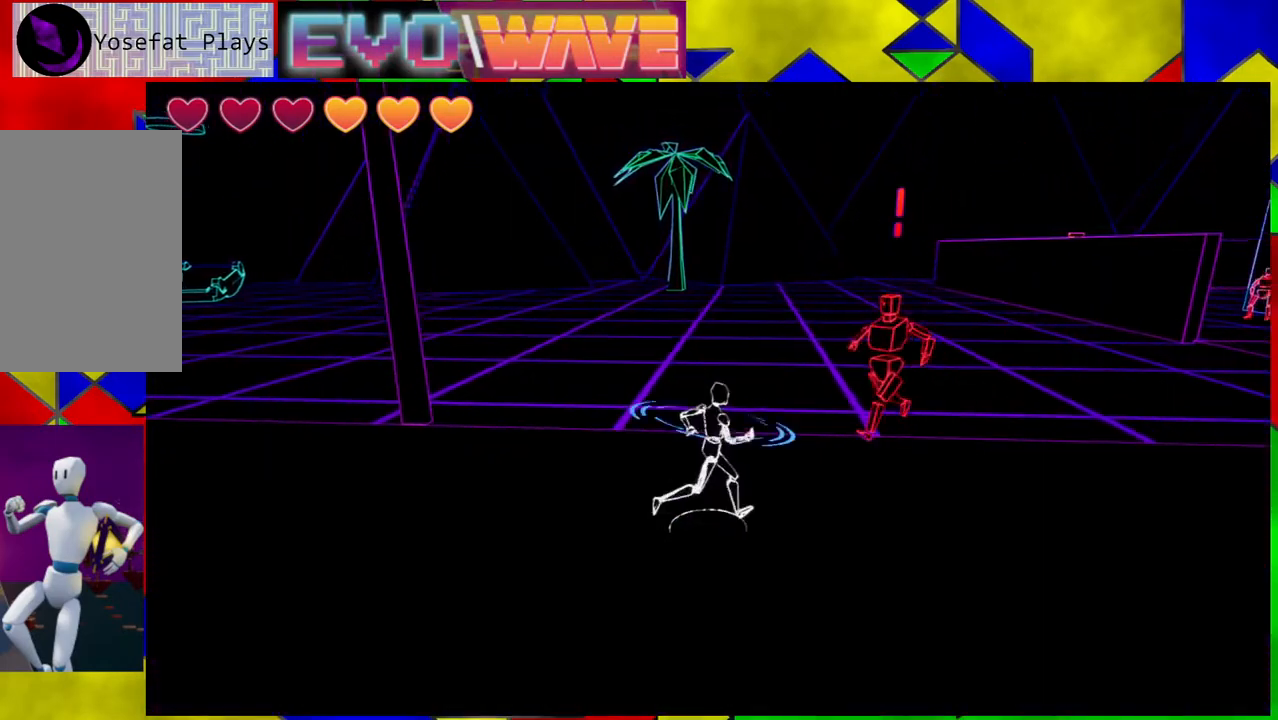
{"buttons": [], "left_stick": "up", "right_stick": "center", "events": [[17, "left_stick", "up-right"], [117, "Y", "up"], [317, "left_stick", "up"]]}
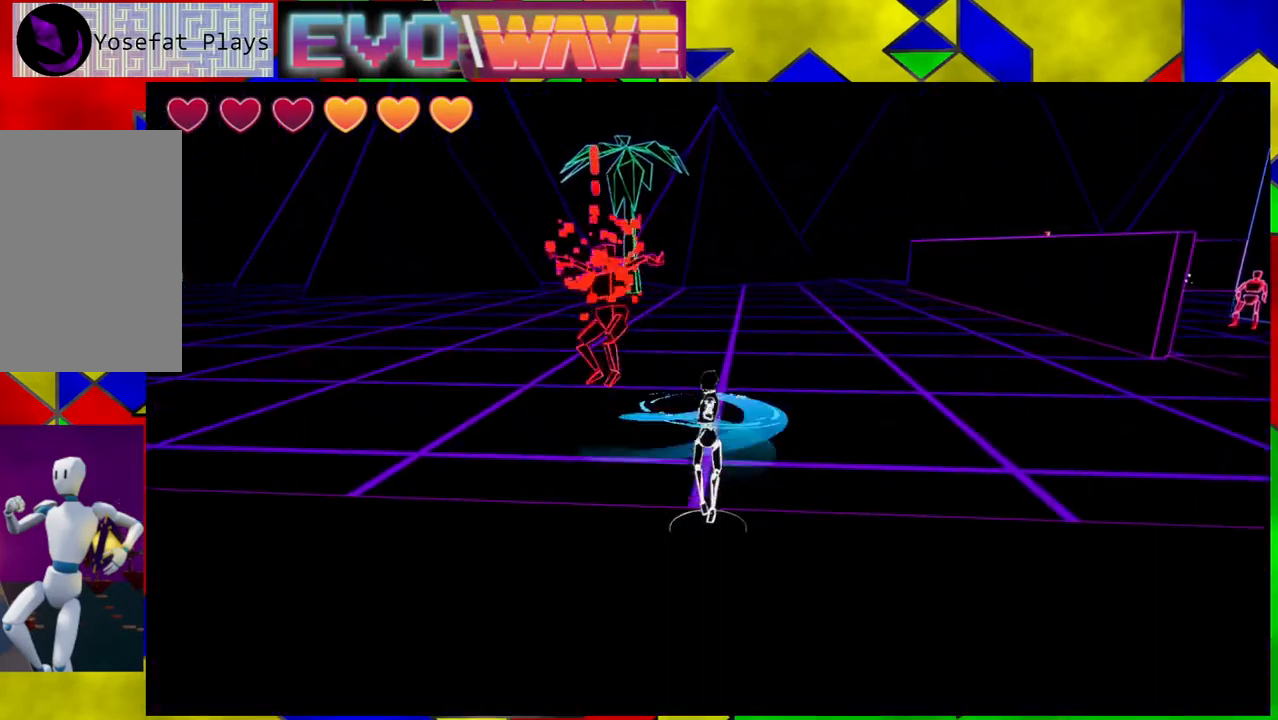
{"buttons": [], "left_stick": "right", "right_stick": "left", "events": [[67, "left_stick", "up-right"], [183, "left_stick", "right"], [283, "right_stick", "left"]]}
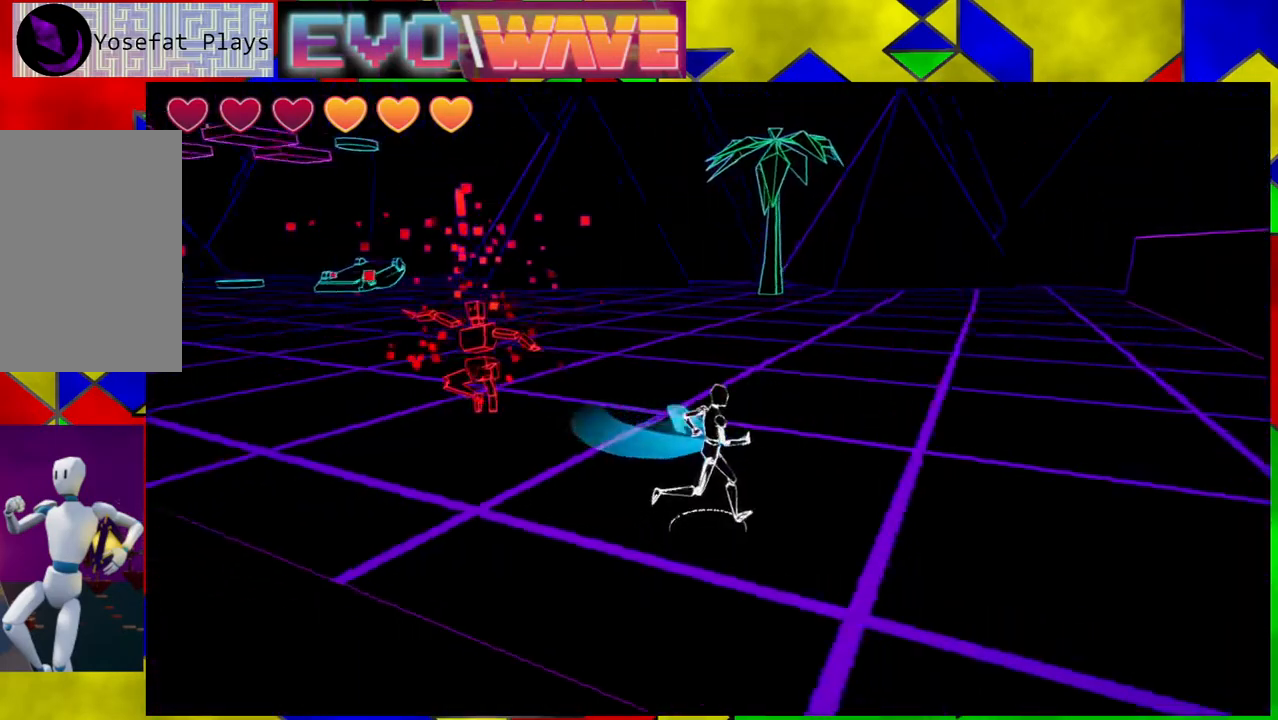
{"buttons": [], "left_stick": "up-right", "right_stick": "center", "events": [[183, "right_stick", "center"], [217, "left_stick", "up-right"]]}
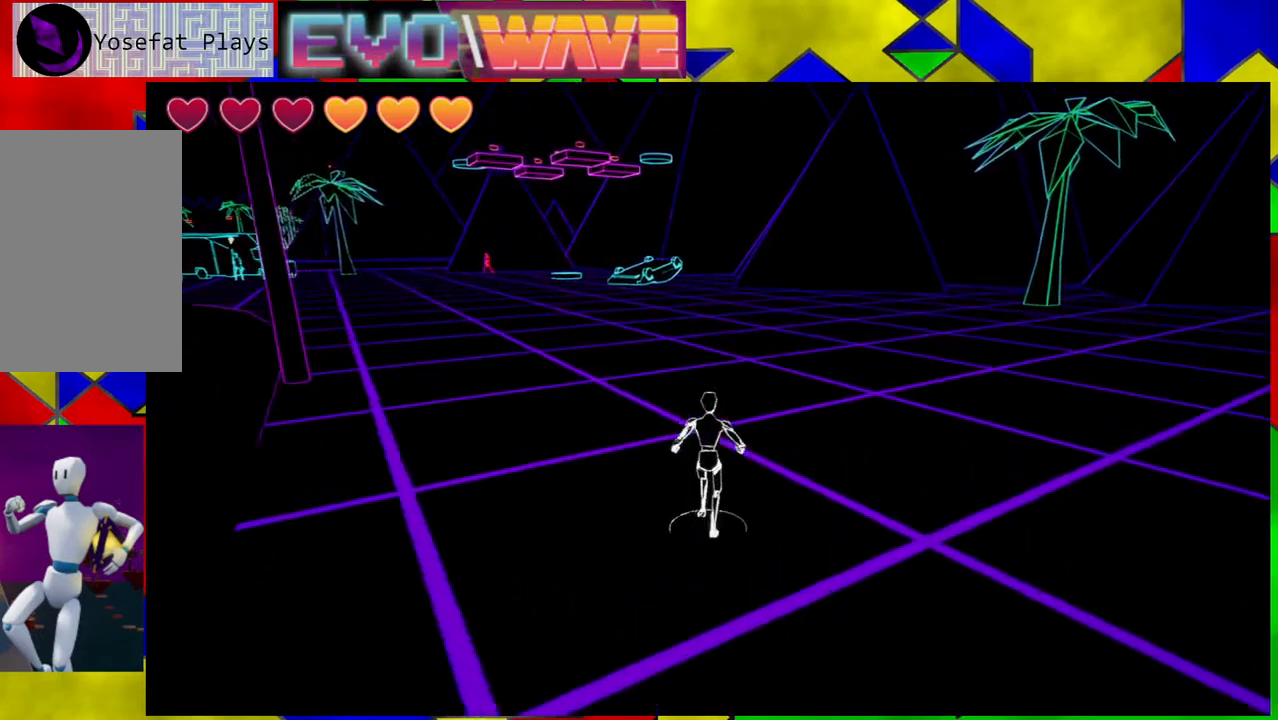
{"buttons": [], "left_stick": "up-right", "right_stick": "right", "events": [[100, "right_stick", "right"]]}
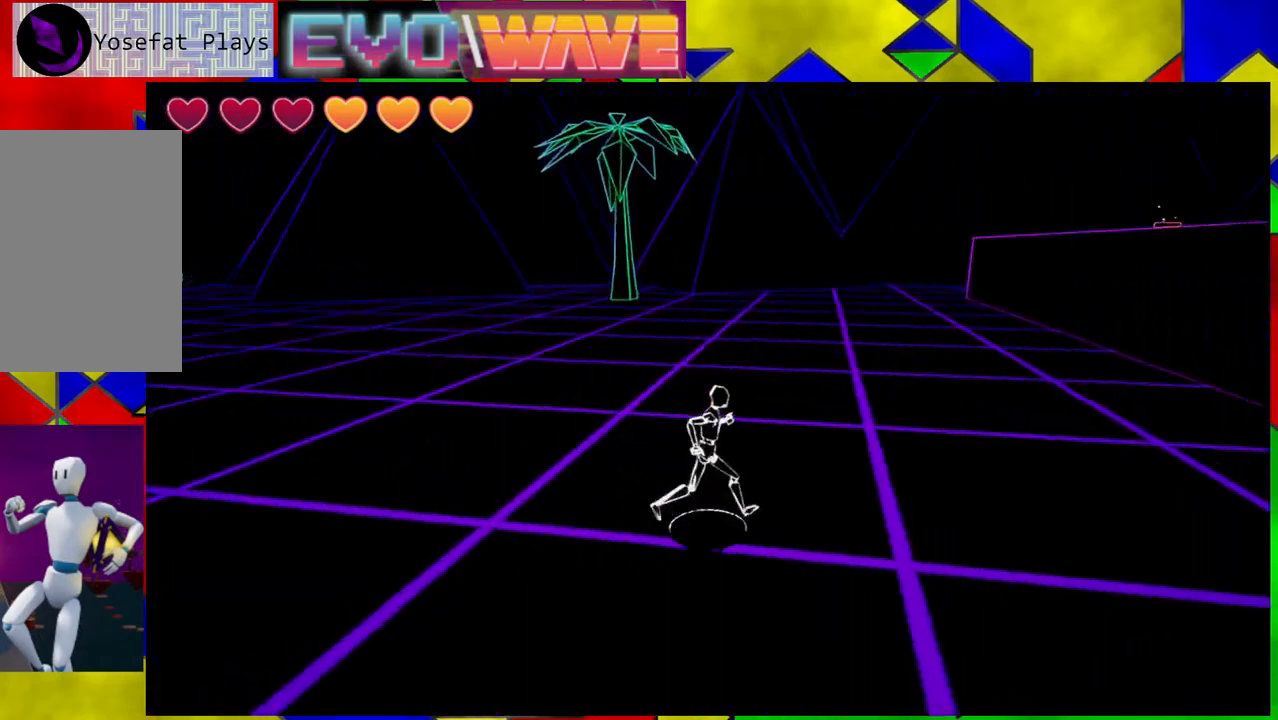
{"buttons": [], "left_stick": "up-right", "right_stick": "right", "events": []}
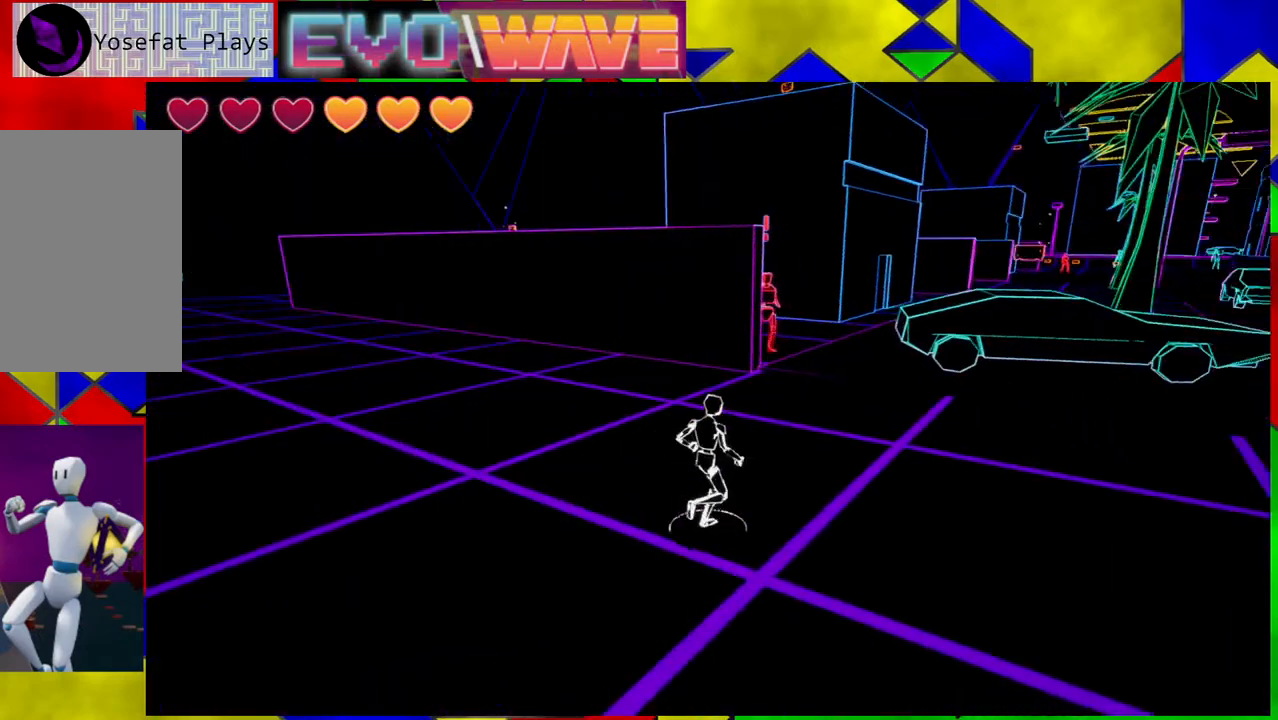
{"buttons": [], "left_stick": "up", "right_stick": "center", "events": [[17, "right_stick", "center"], [283, "left_stick", "up"]]}
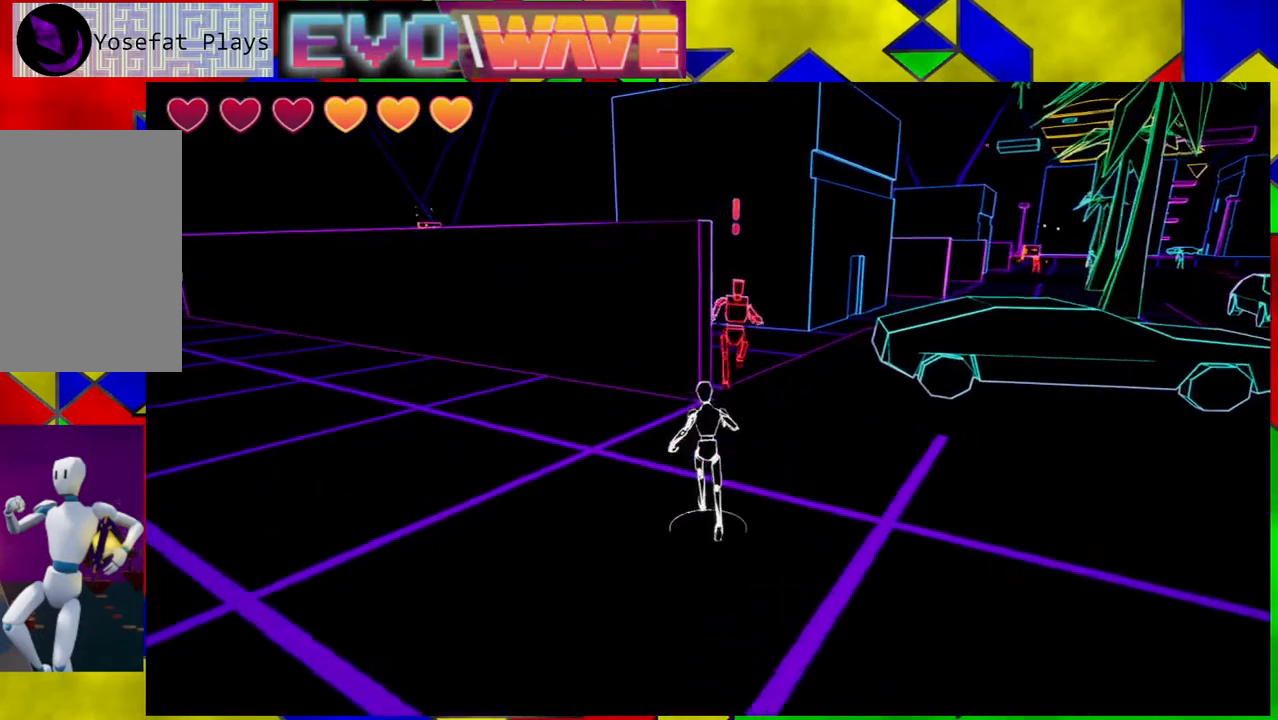
{"buttons": [], "left_stick": "up-right", "right_stick": "center", "events": [[267, "Y", "down"], [267, "left_stick", "up-right"], [433, "Y", "up"]]}
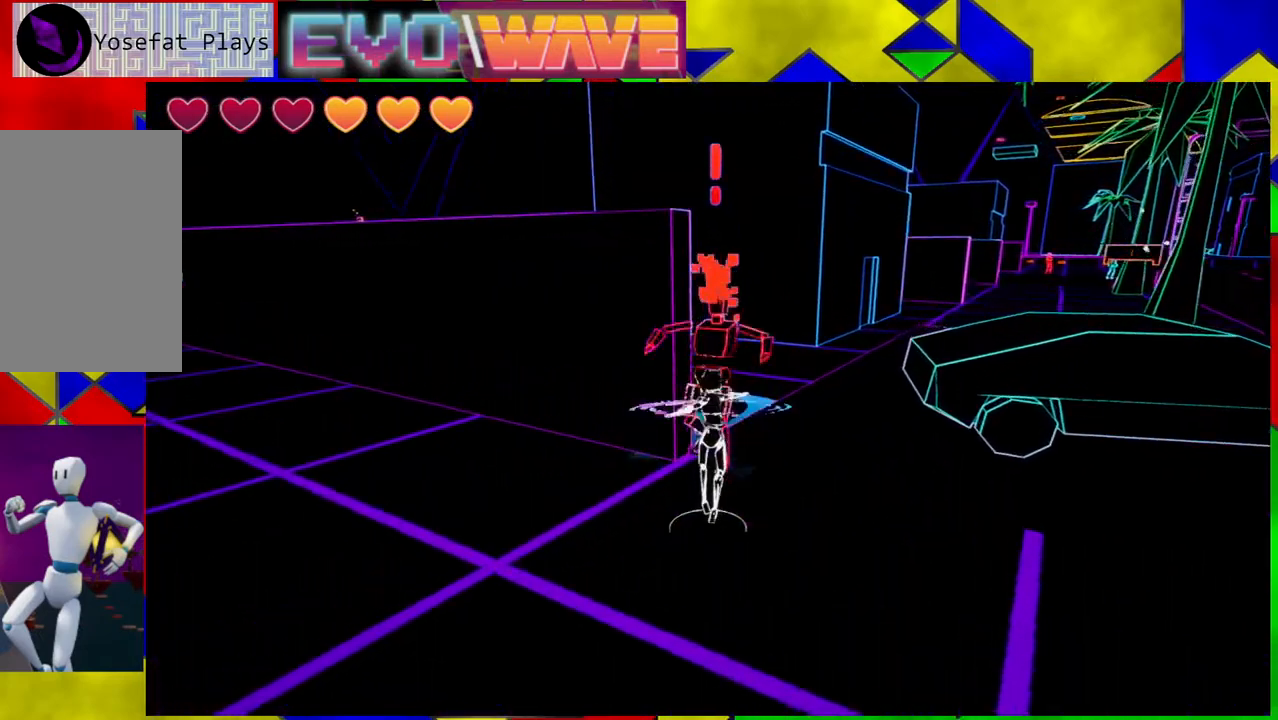
{"buttons": [], "left_stick": "down", "right_stick": "center", "events": [[233, "left_stick", "right"], [433, "left_stick", "down"]]}
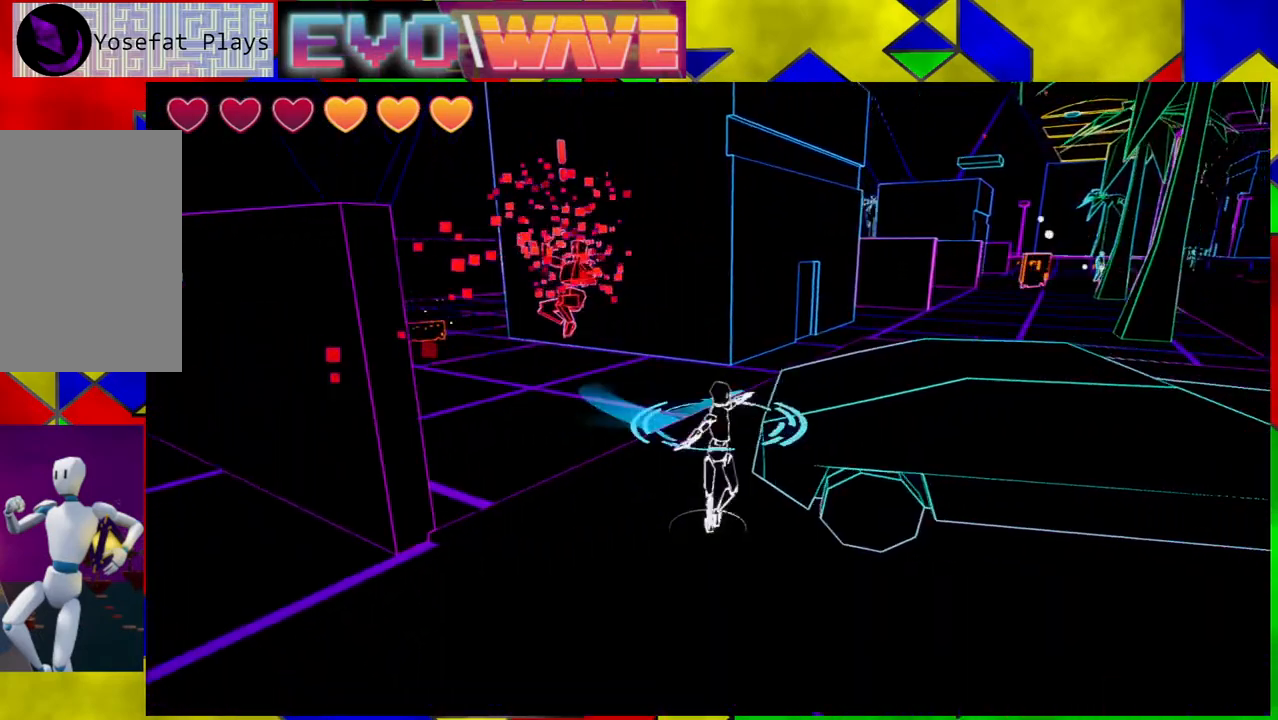
{"buttons": [], "left_stick": "right", "right_stick": "center", "events": [[483, "left_stick", "right"]]}
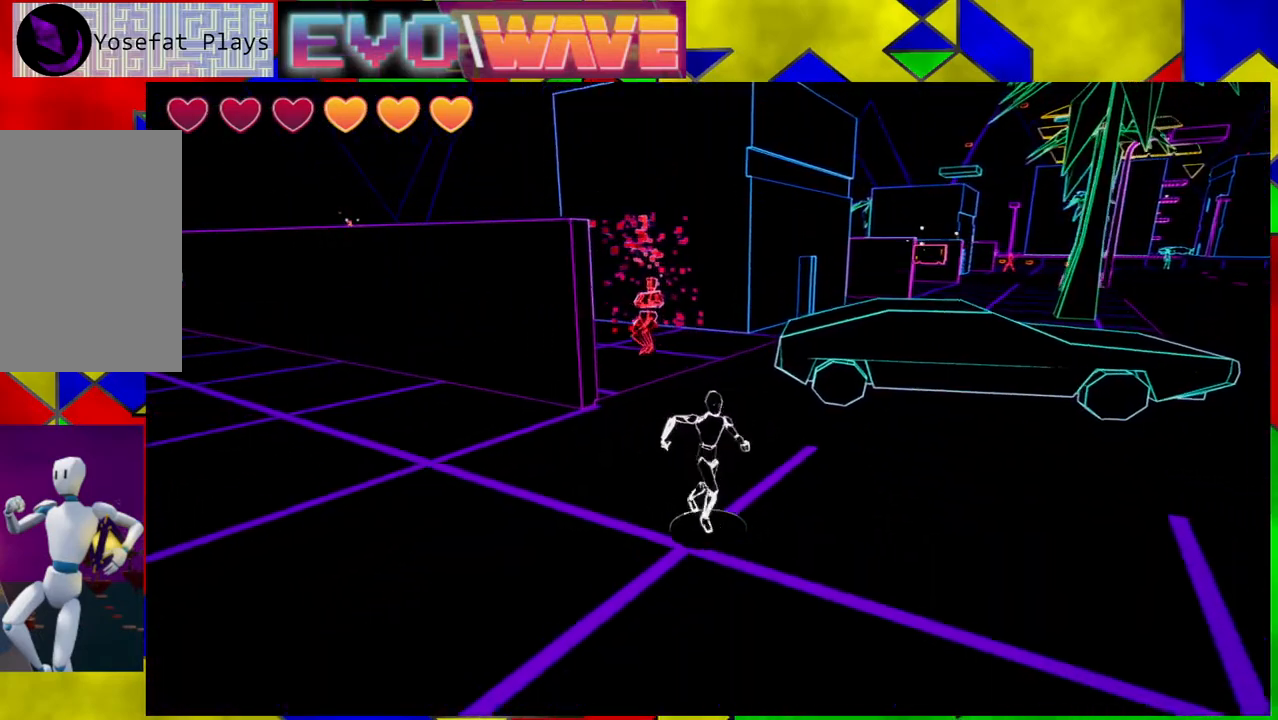
{"buttons": [], "left_stick": "up-left", "right_stick": "center", "events": [[67, "left_stick", "up"], [250, "left_stick", "up-left"]]}
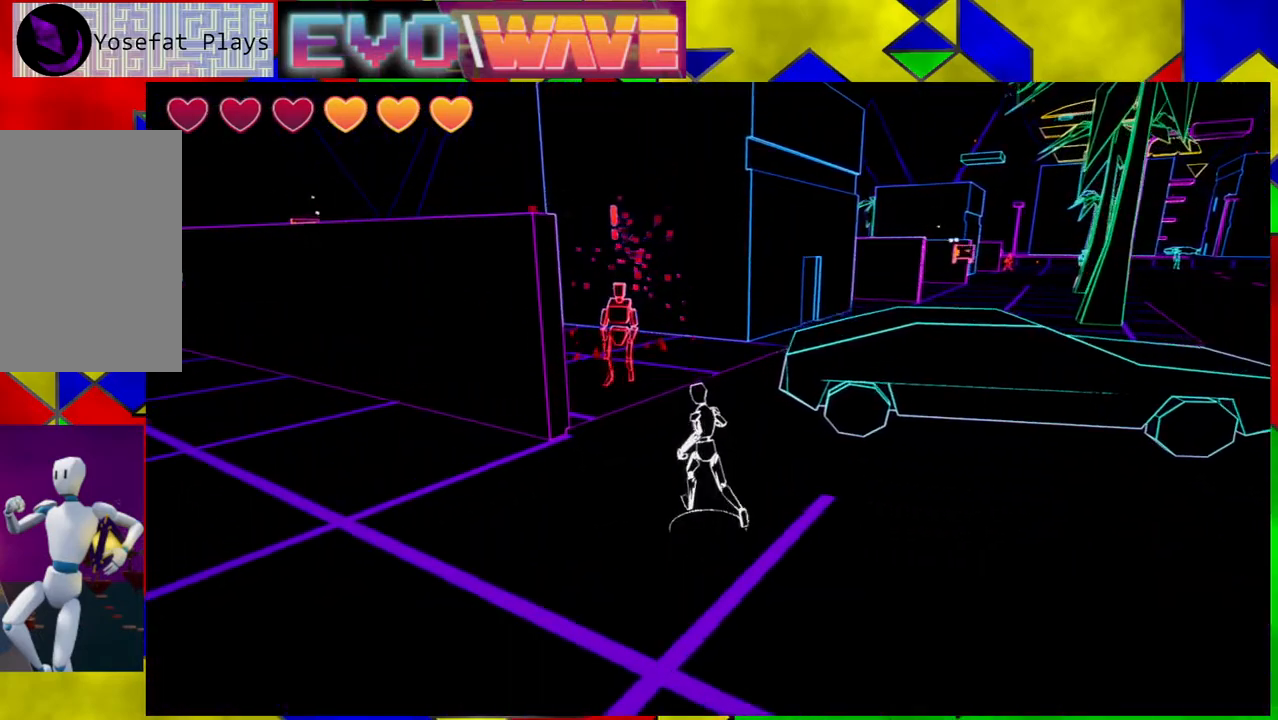
{"buttons": [], "left_stick": "up", "right_stick": "center", "events": [[117, "Y", "down"], [217, "Y", "up"], [367, "left_stick", "up"]]}
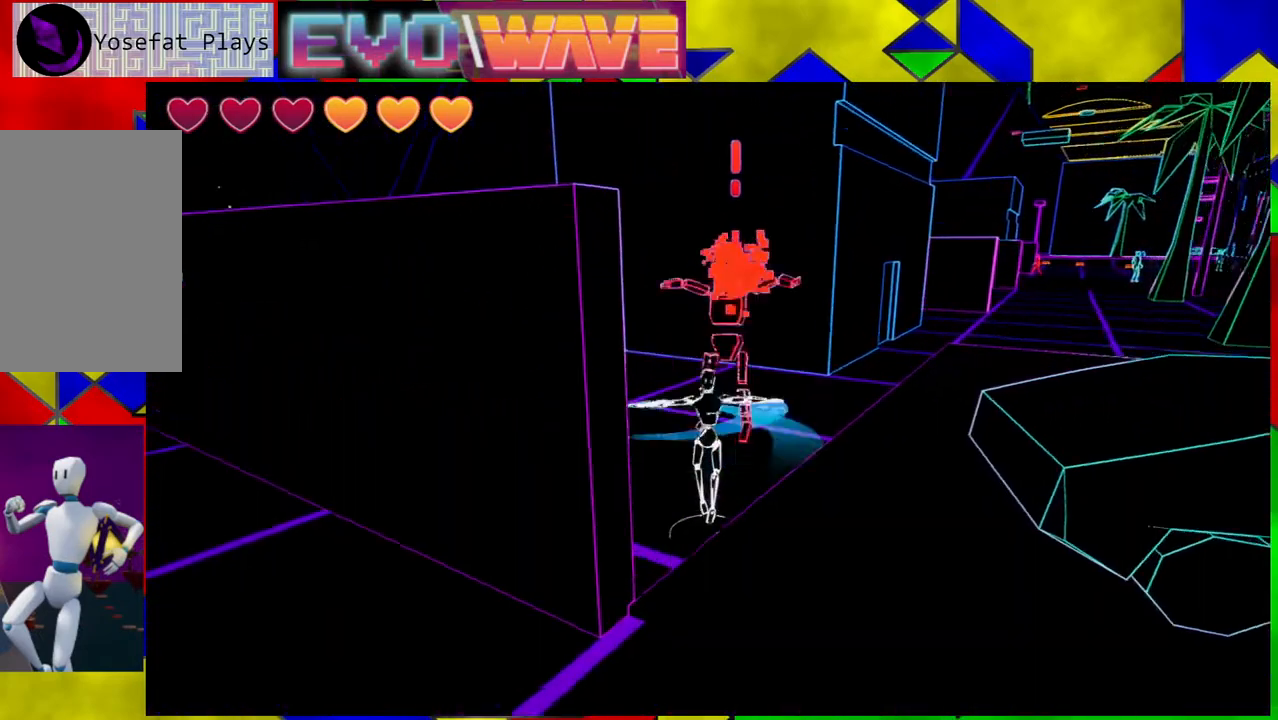
{"buttons": ["X"], "left_stick": "down-right", "right_stick": "center", "events": [[117, "left_stick", "right"], [183, "left_stick", "down-right"], [367, "X", "down"]]}
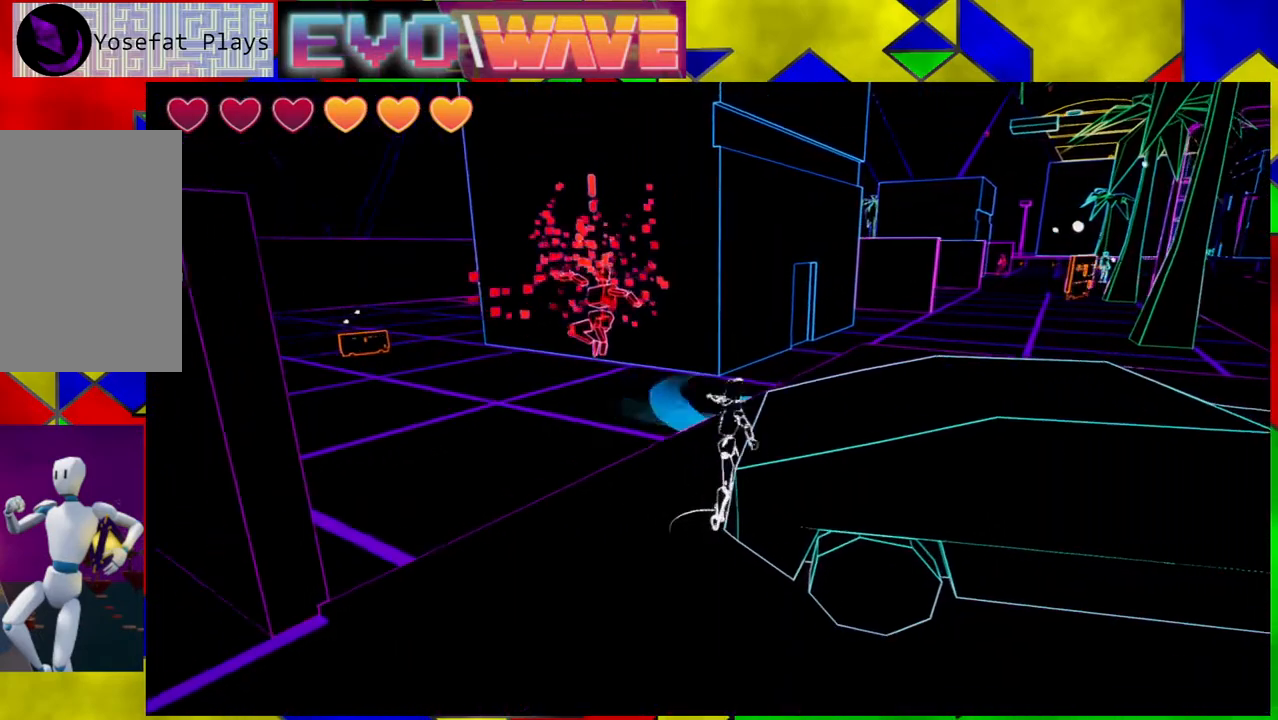
{"buttons": ["X"], "left_stick": "right", "right_stick": "center", "events": [[167, "X", "up"], [300, "left_stick", "right"], [450, "X", "down"]]}
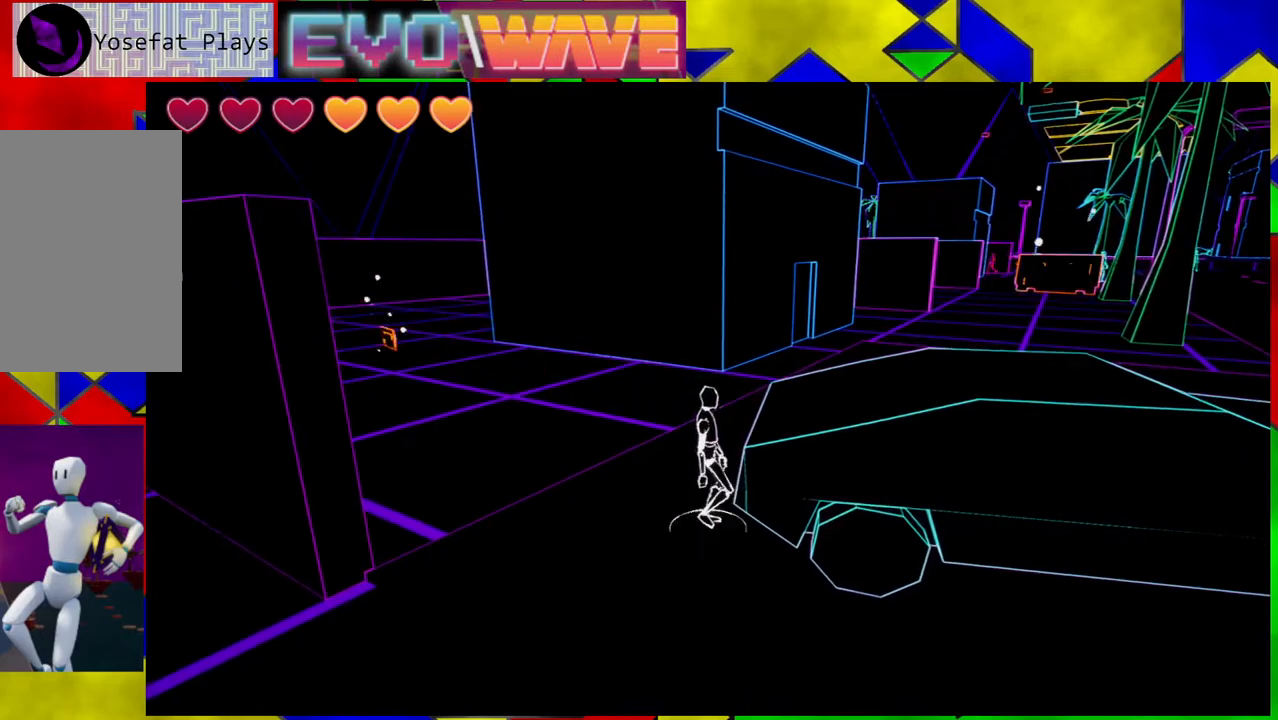
{"buttons": [], "left_stick": "down-right", "right_stick": "center", "events": [[250, "X", "up"], [350, "left_stick", "down-right"]]}
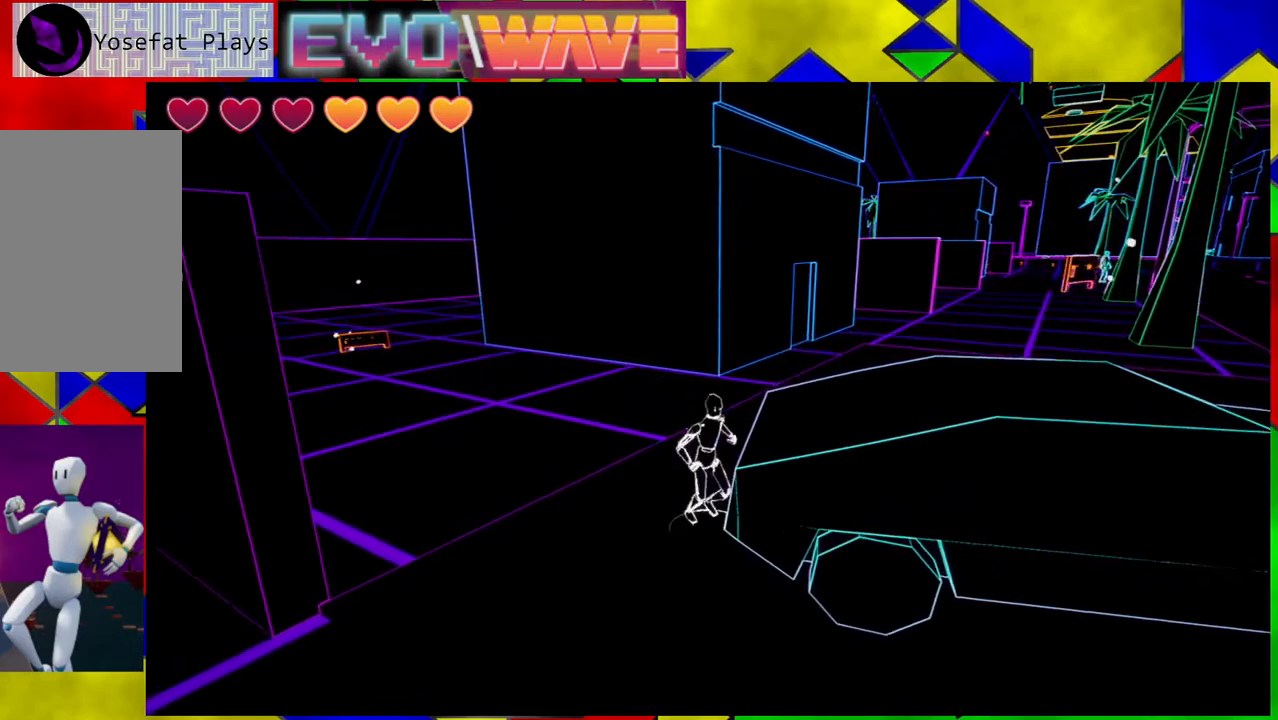
{"buttons": [], "left_stick": "right", "right_stick": "center", "events": [[100, "B", "down"], [333, "left_stick", "right"], [433, "B", "up"]]}
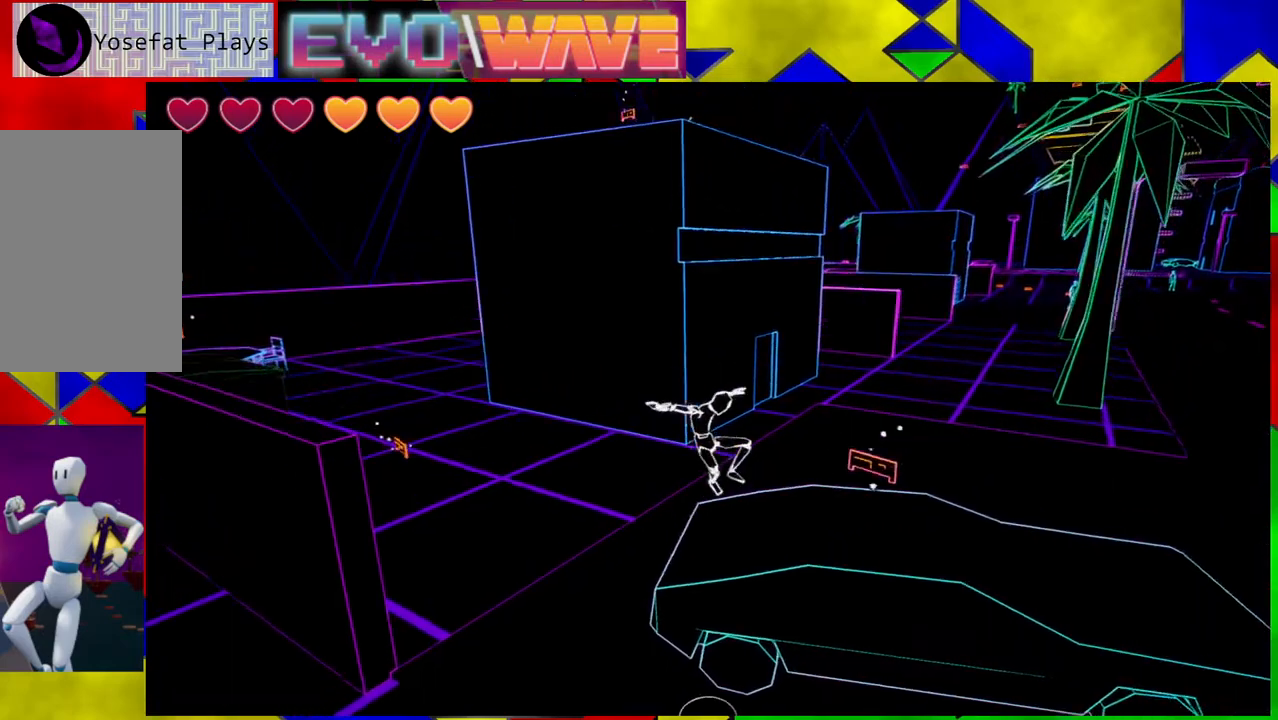
{"buttons": [], "left_stick": "up", "right_stick": "center", "events": [[100, "left_stick", "up-right"], [383, "left_stick", "up"]]}
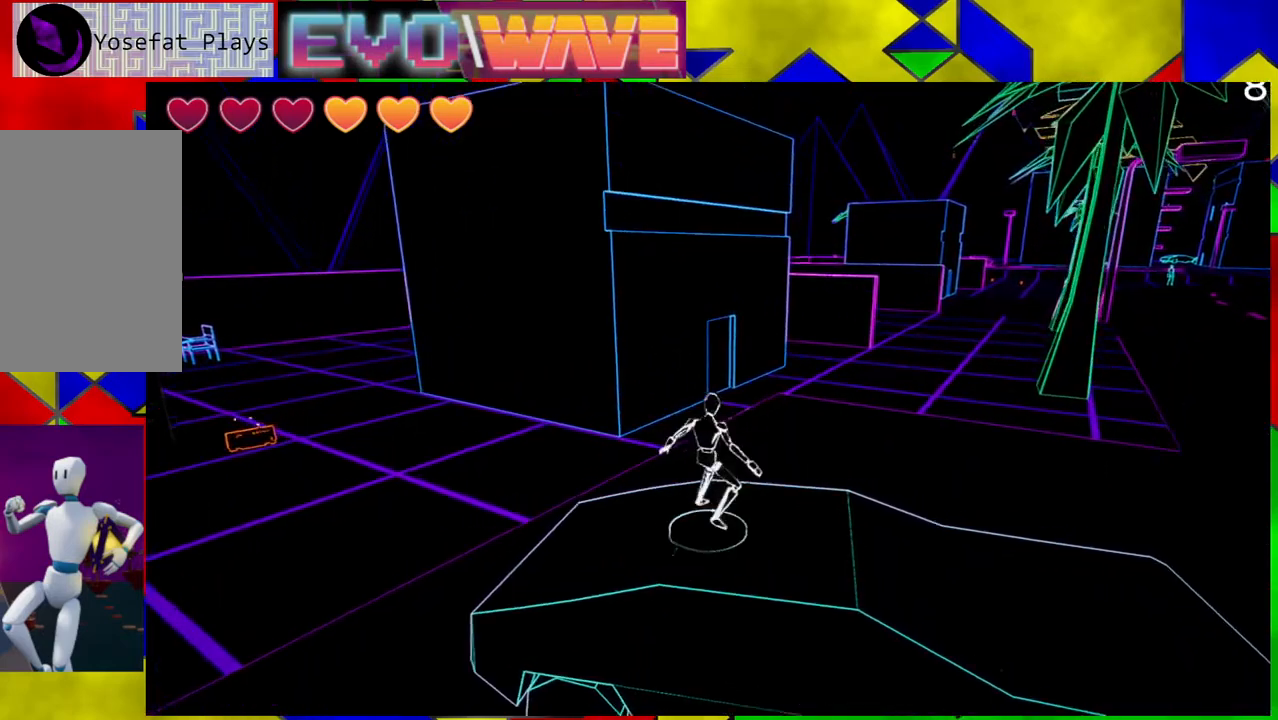
{"buttons": [], "left_stick": "up", "right_stick": "center", "events": [[67, "right_stick", "left"], [100, "left_stick", "center"], [367, "left_stick", "up"], [433, "right_stick", "center"]]}
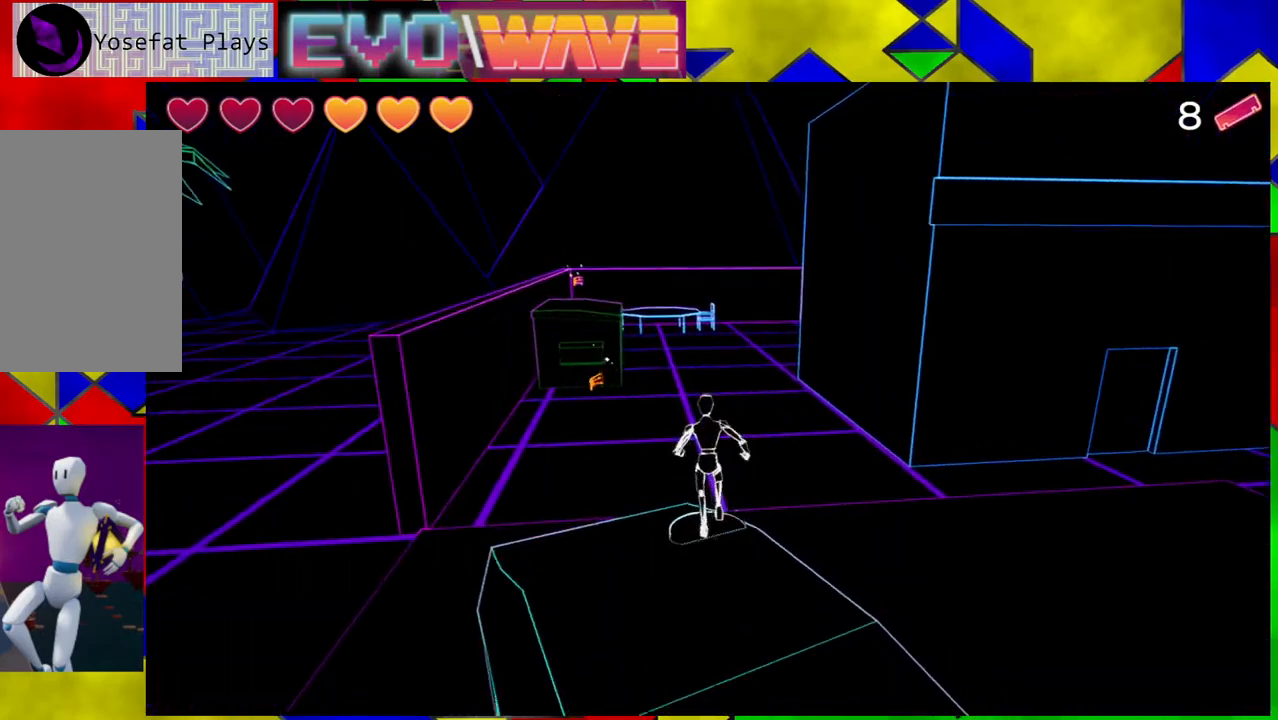
{"buttons": [], "left_stick": "up-left", "right_stick": "center", "events": [[433, "left_stick", "up-left"]]}
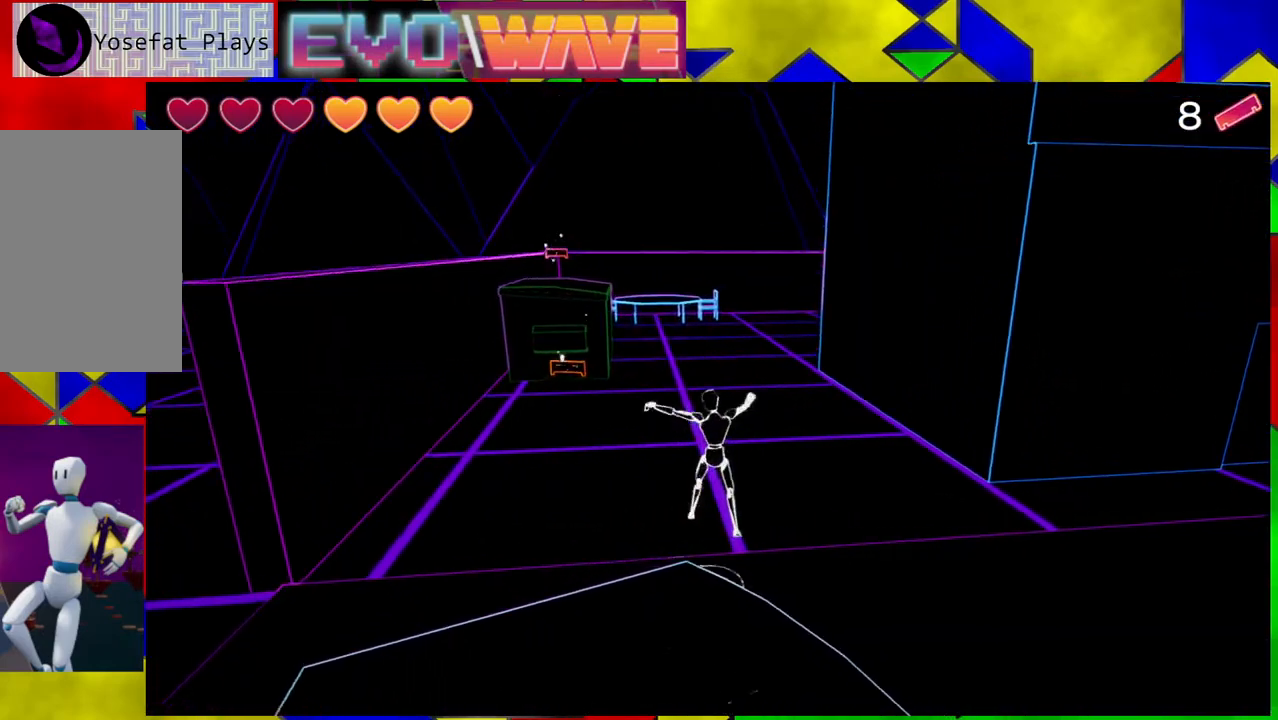
{"buttons": [], "left_stick": "up", "right_stick": "center", "events": [[67, "right_stick", "left"], [150, "left_stick", "up"], [250, "right_stick", "center"]]}
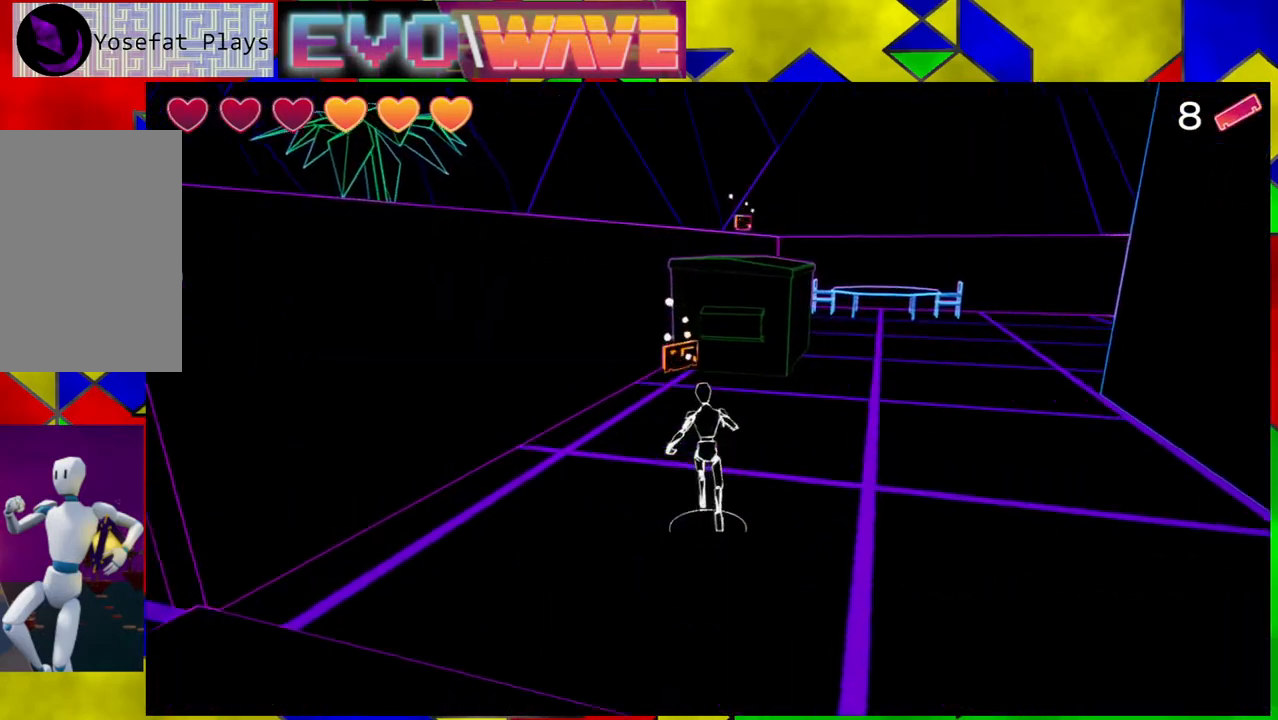
{"buttons": ["B"], "left_stick": "up", "right_stick": "center", "events": [[350, "B", "down"]]}